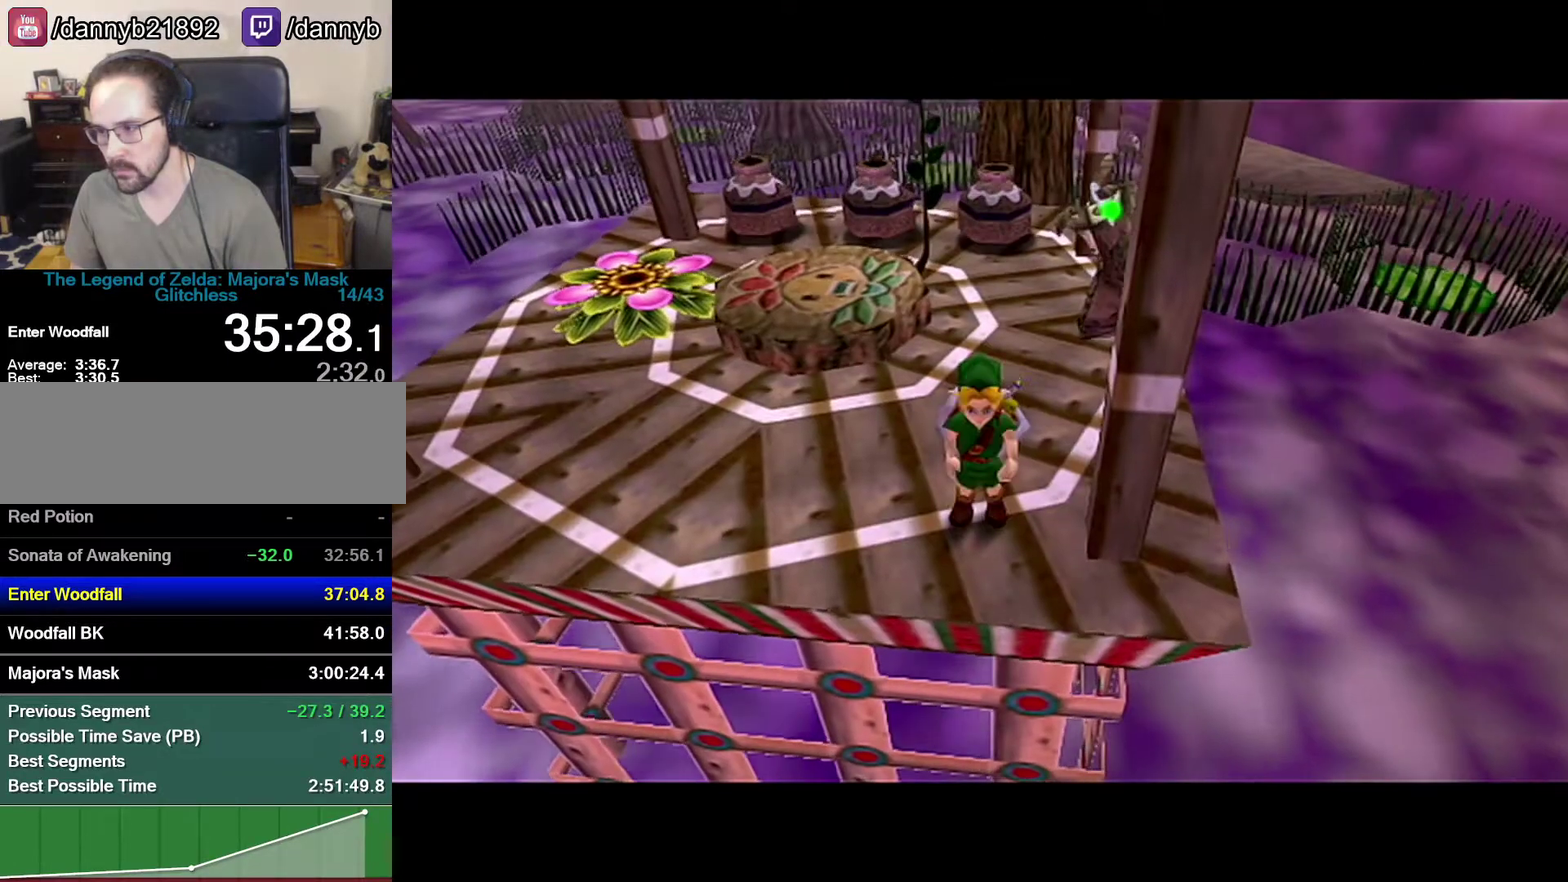
Gameplay with a controller (Nintendo layout); each line is a JSON object with the inputs held at the frame after it. "events" lists button and stick changes between this image and that frame as [ms after this image, input, new state], when the widget could be followed in between. Not read: L3 R3.
{"buttons": [], "left_stick": "center", "events": [[150, "B", "up"], [367, "left_stick", "up-right"], [483, "left_stick", "center"]]}
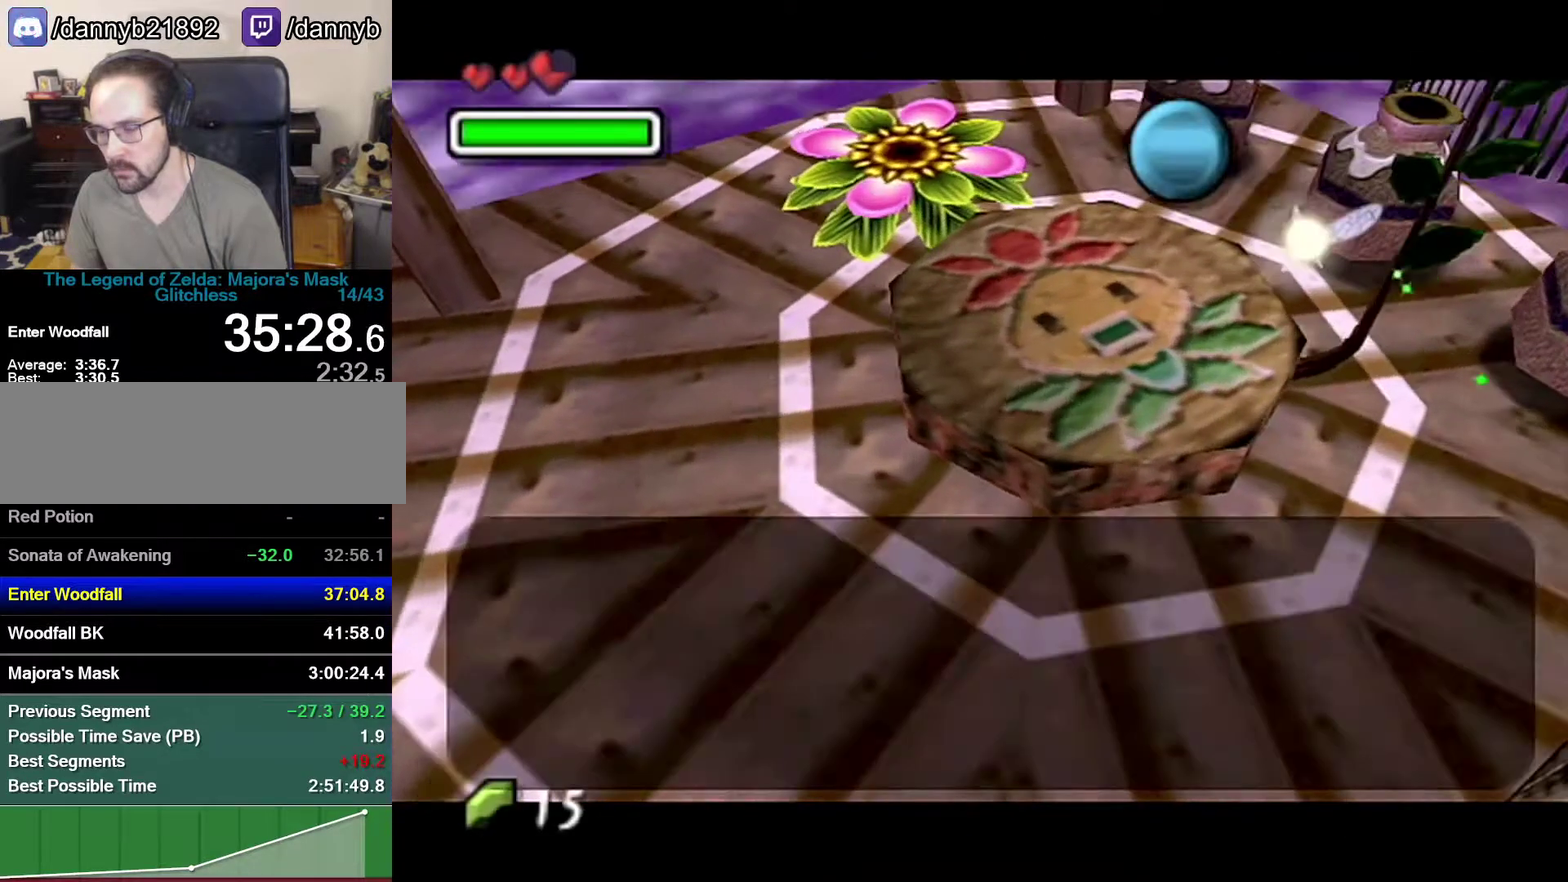
{"buttons": [], "left_stick": "center", "events": [[150, "B", "down"], [217, "B", "up"], [333, "B", "down"], [400, "B", "up"]]}
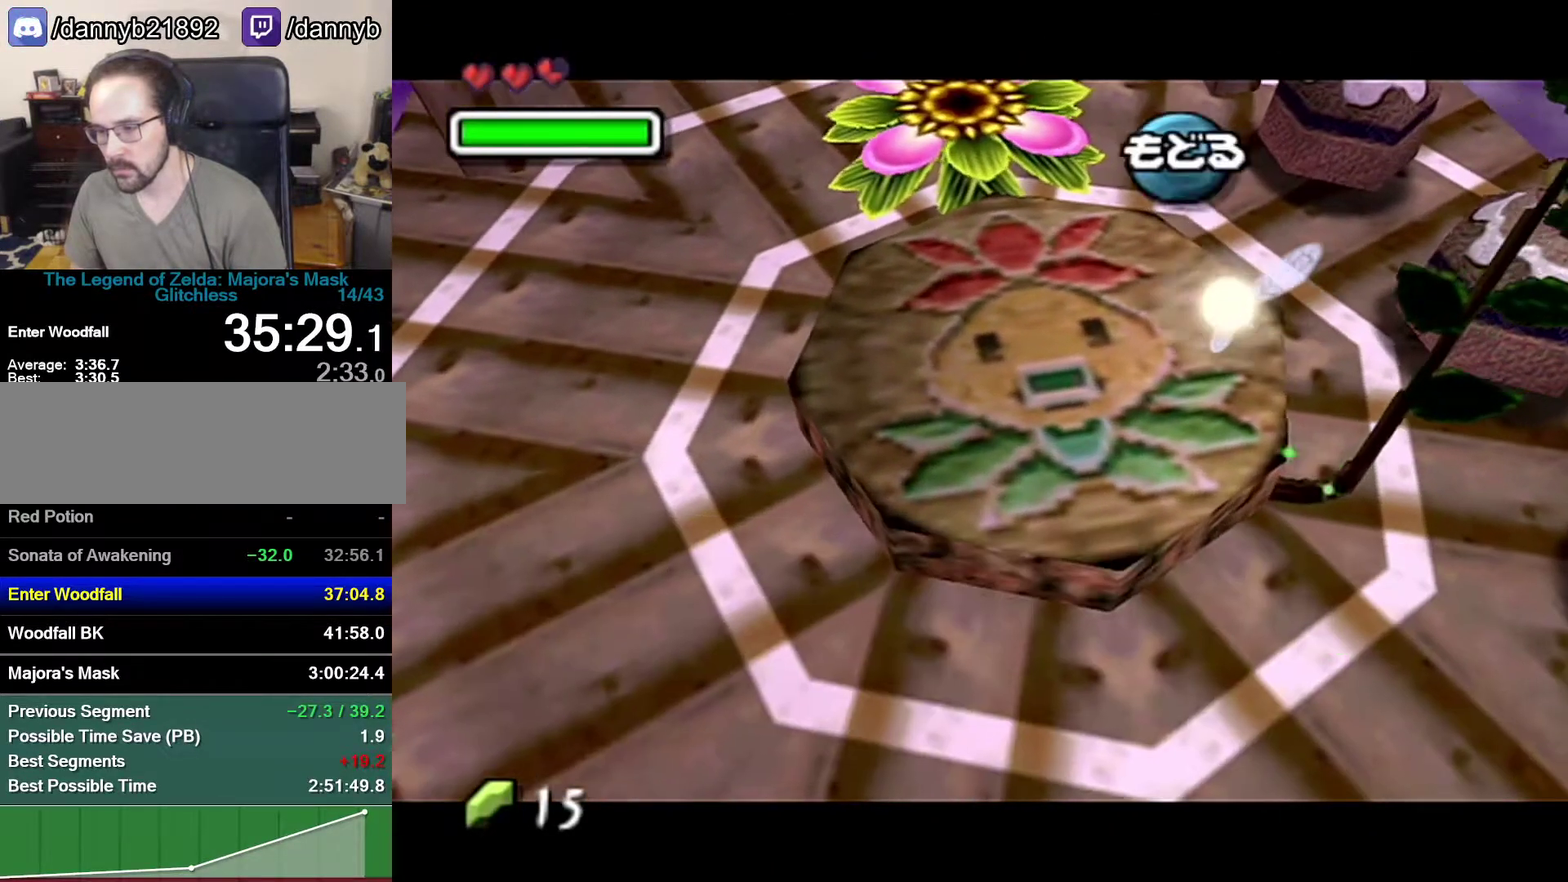
{"buttons": ["B"], "left_stick": "right", "events": [[217, "left_stick", "up-left"], [267, "left_stick", "right"], [467, "B", "down"]]}
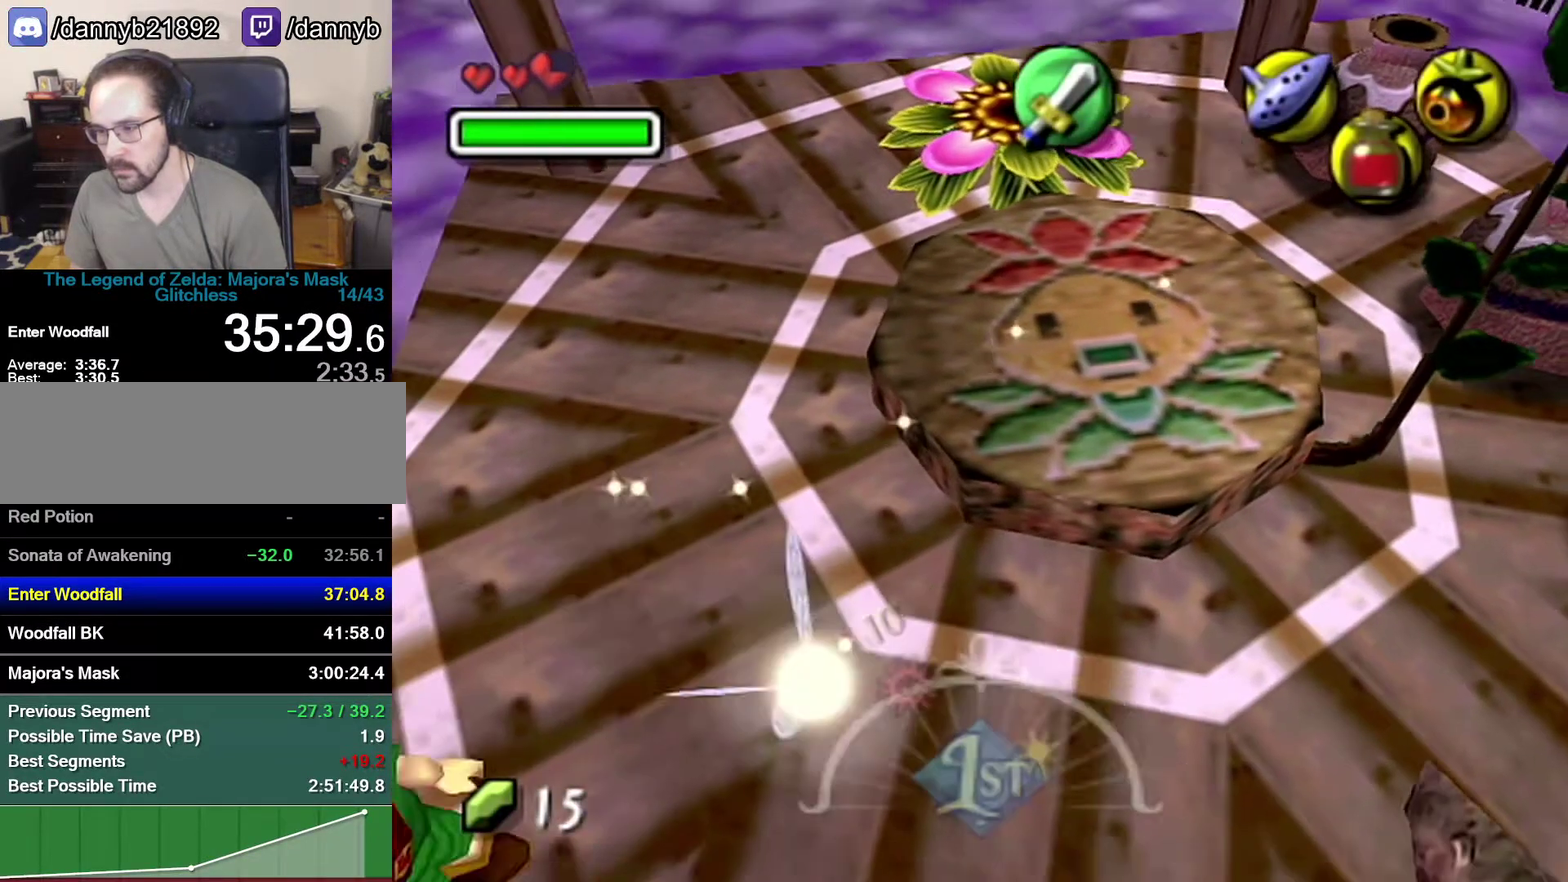
{"buttons": [], "left_stick": "center", "events": [[150, "B", "up"], [367, "left_stick", "center"]]}
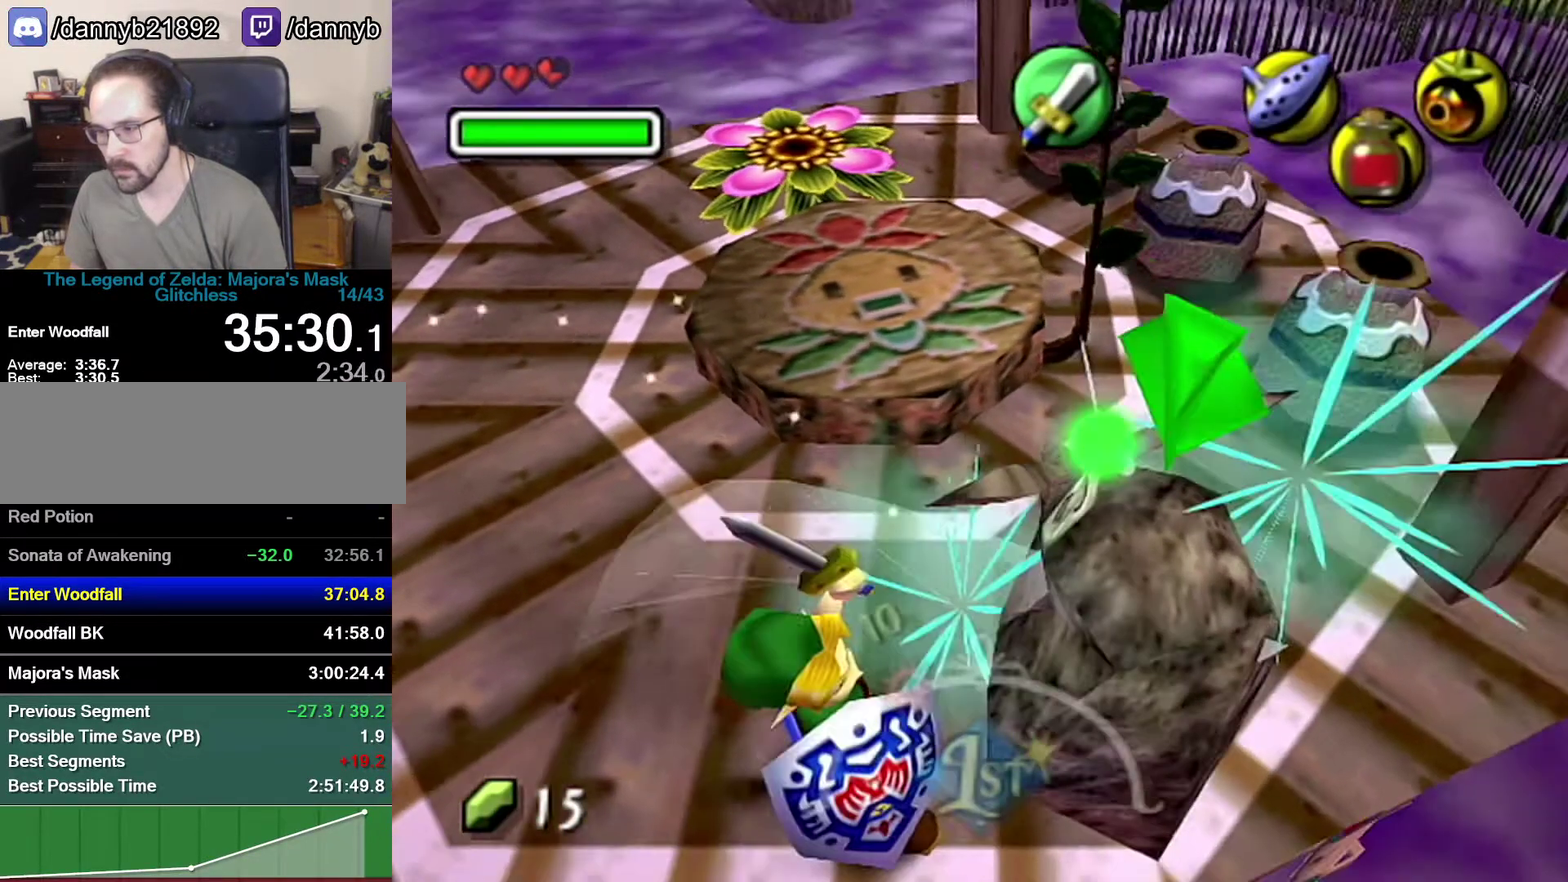
{"buttons": [], "left_stick": "center", "events": []}
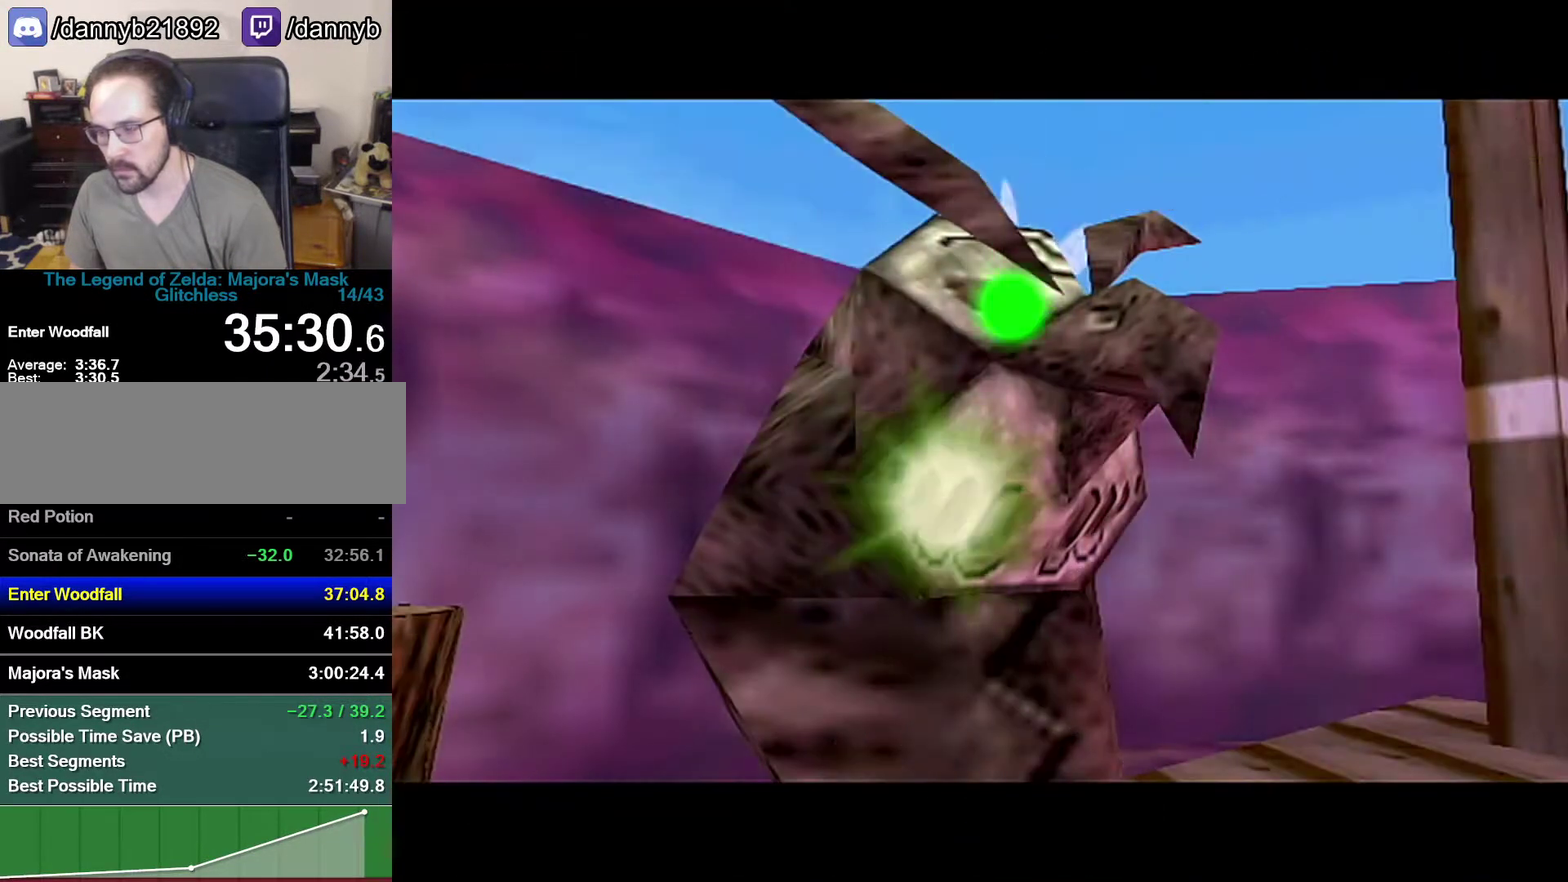
{"buttons": [], "left_stick": "center", "events": []}
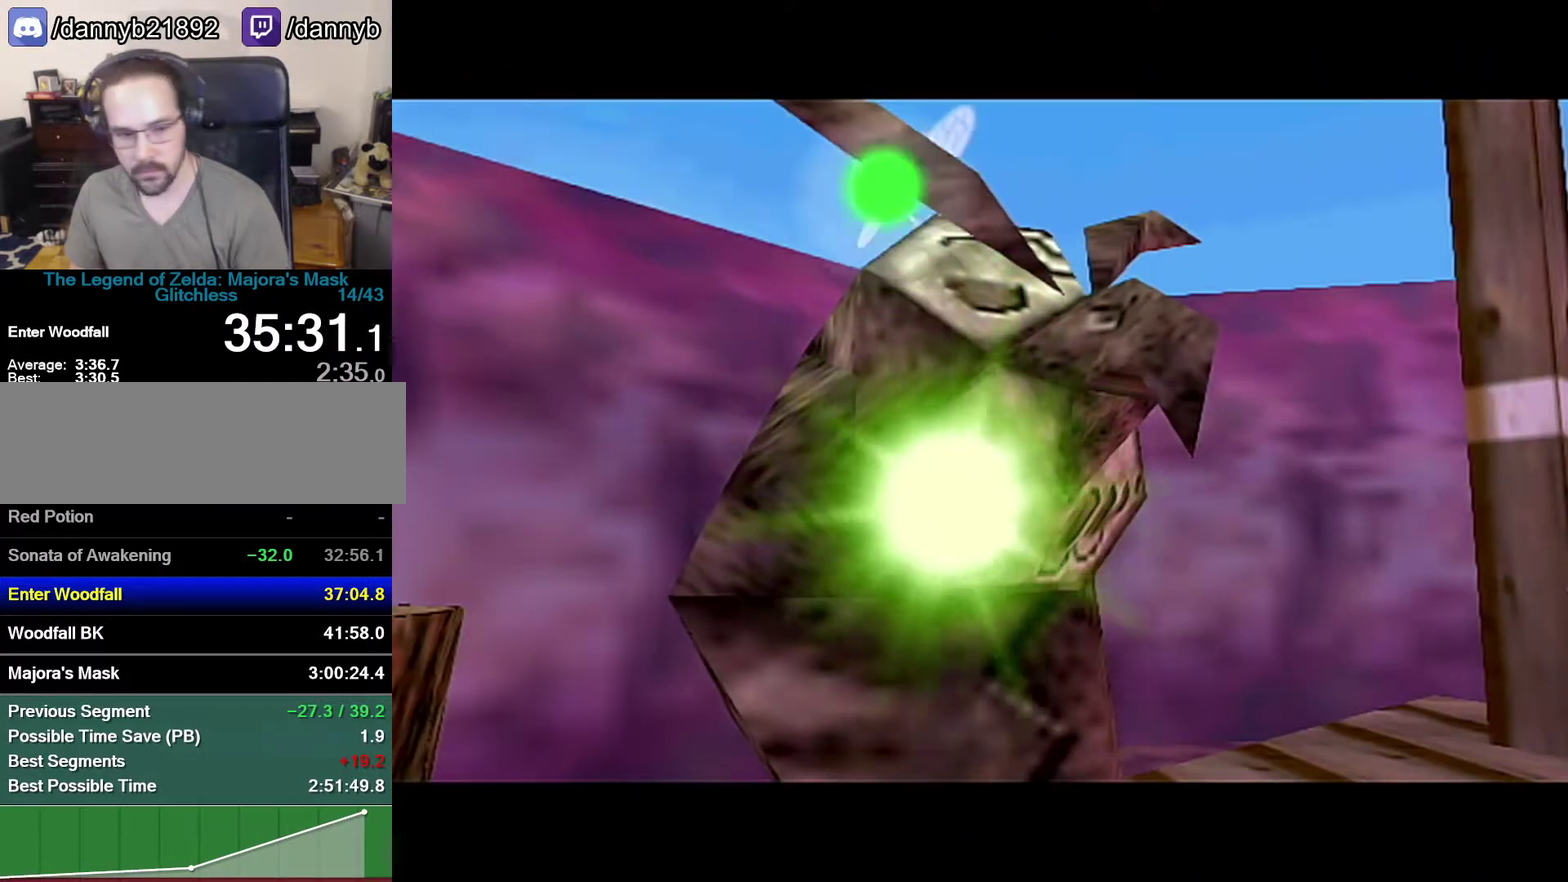
{"buttons": [], "left_stick": "center", "events": []}
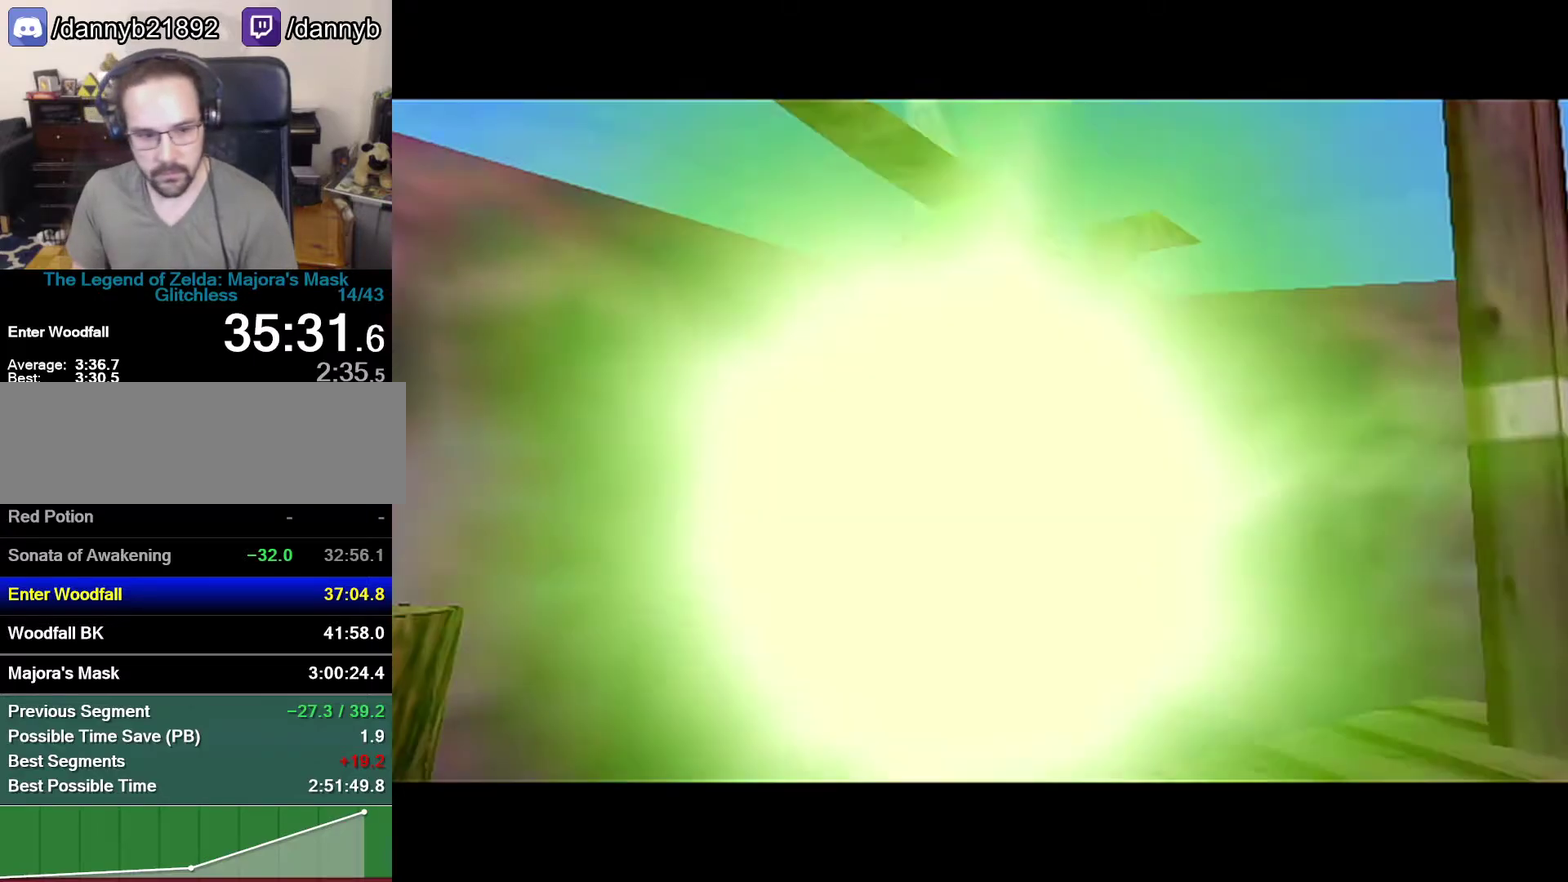
{"buttons": [], "left_stick": "center", "events": []}
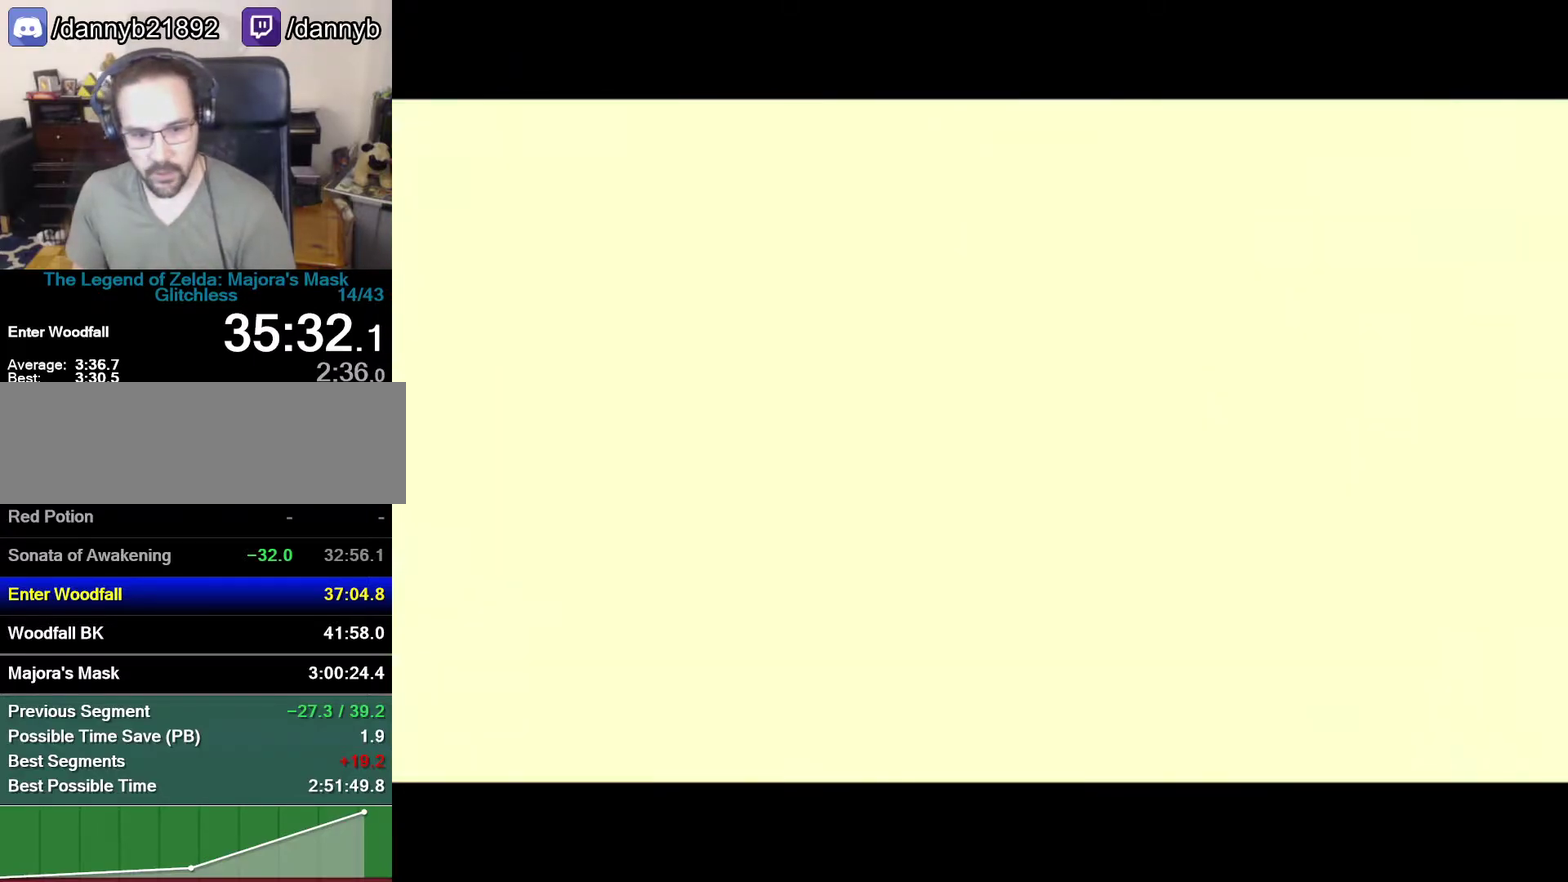
{"buttons": [], "left_stick": "center", "events": []}
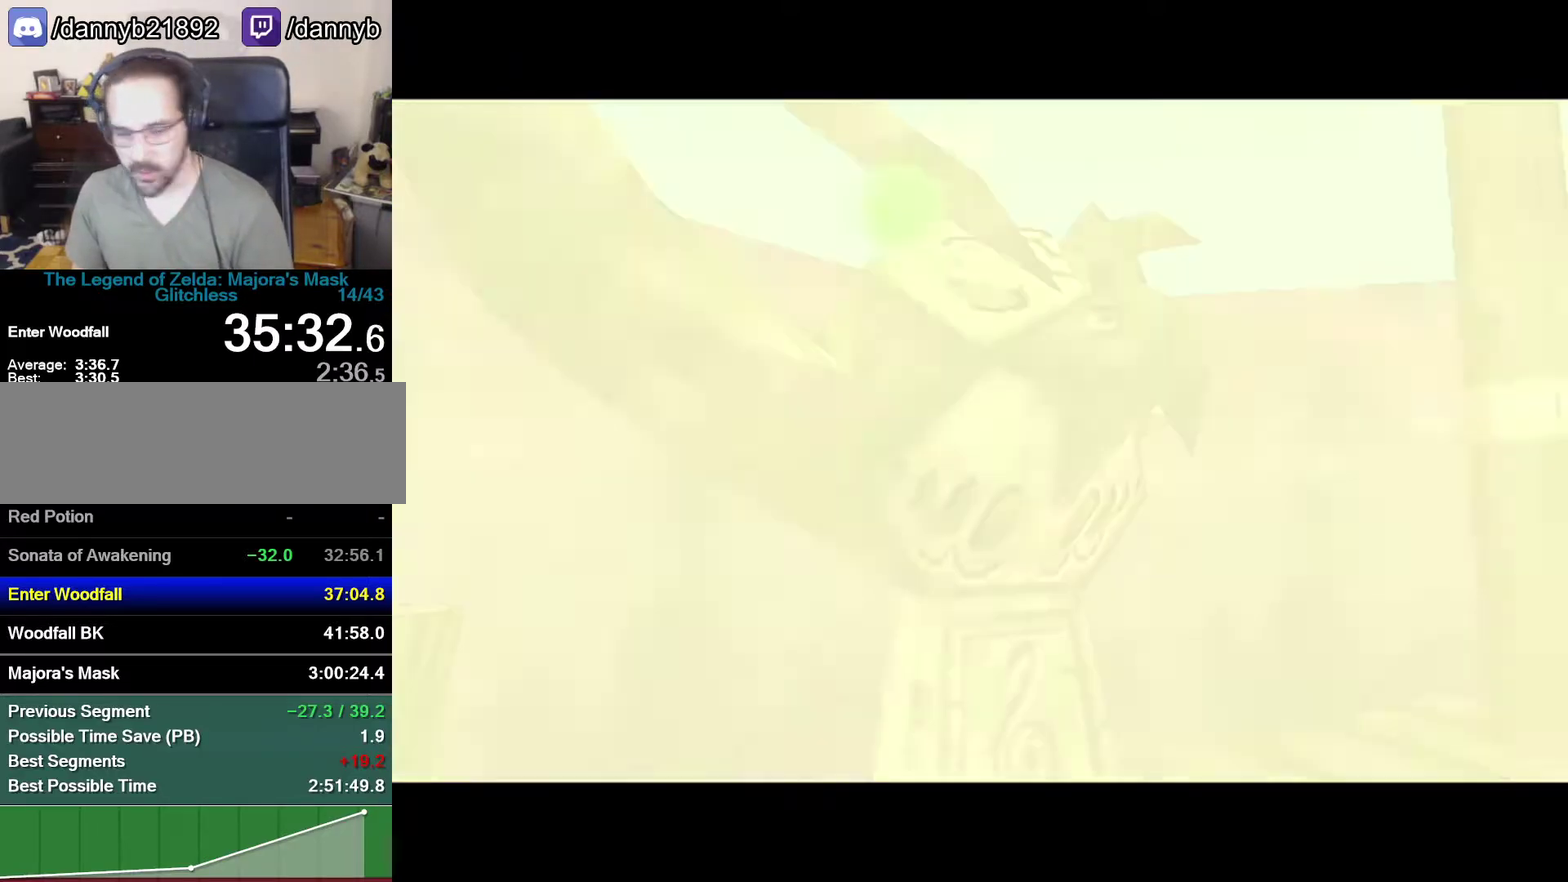
{"buttons": [], "left_stick": "center", "events": []}
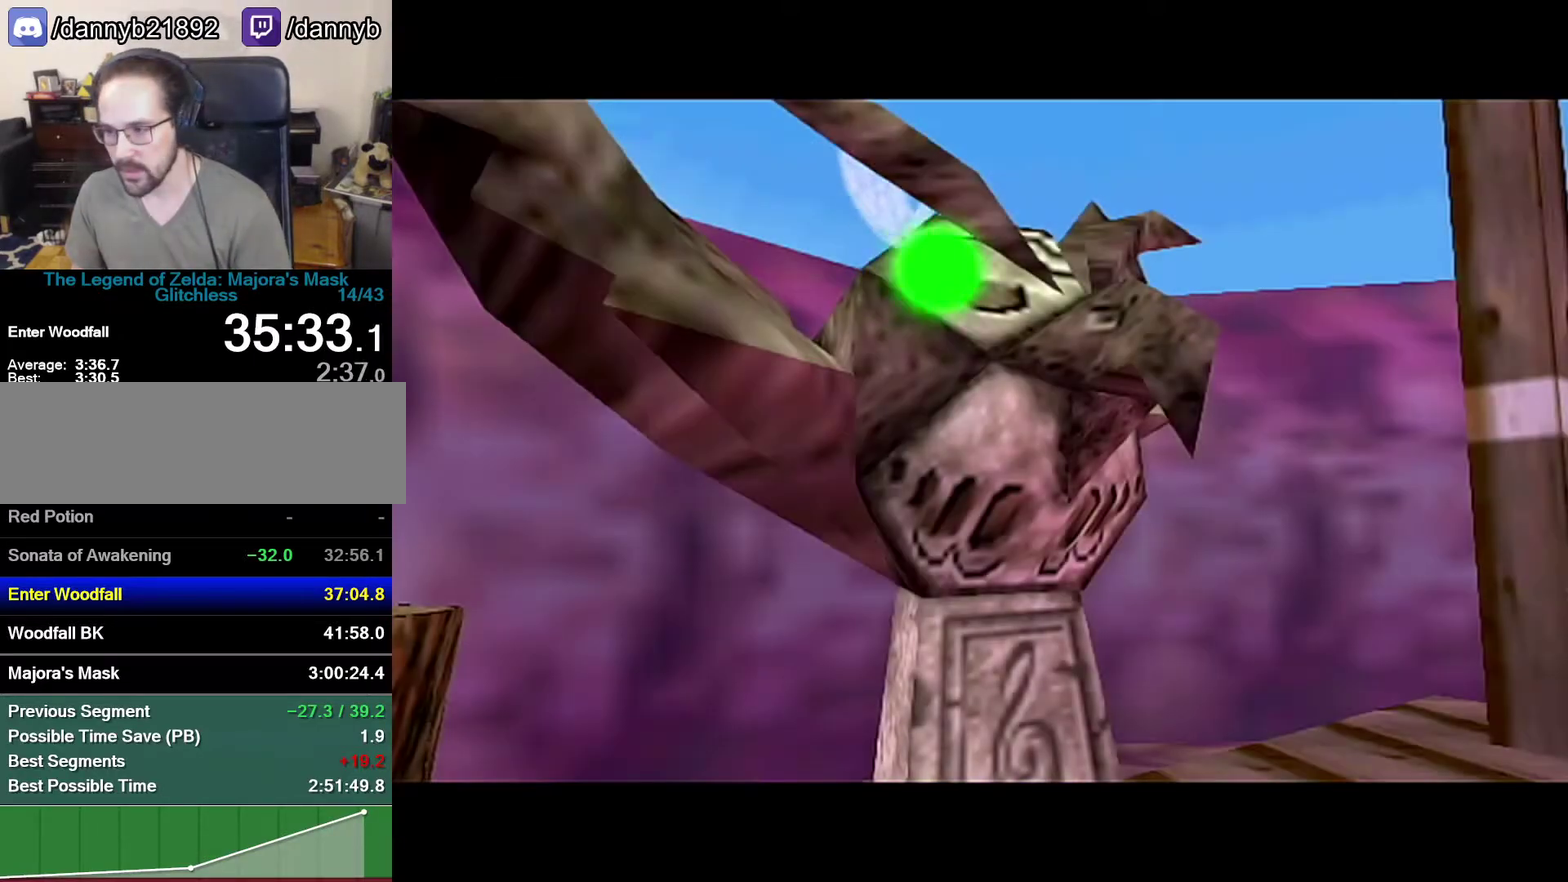
{"buttons": [], "left_stick": "down-left", "events": [[433, "left_stick", "down-left"]]}
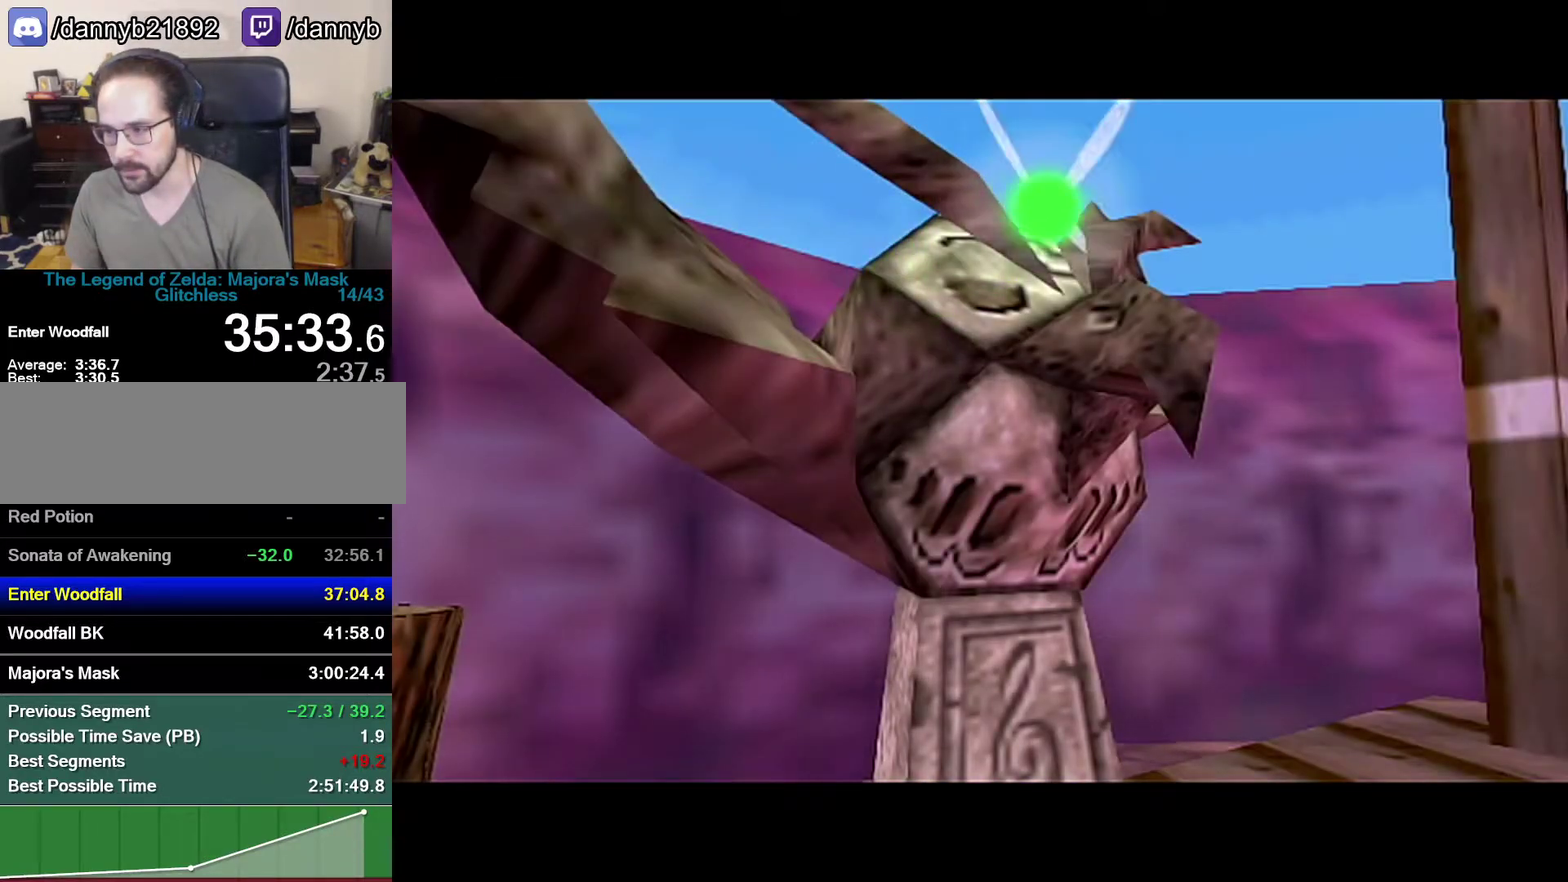
{"buttons": [], "left_stick": "down-left"}
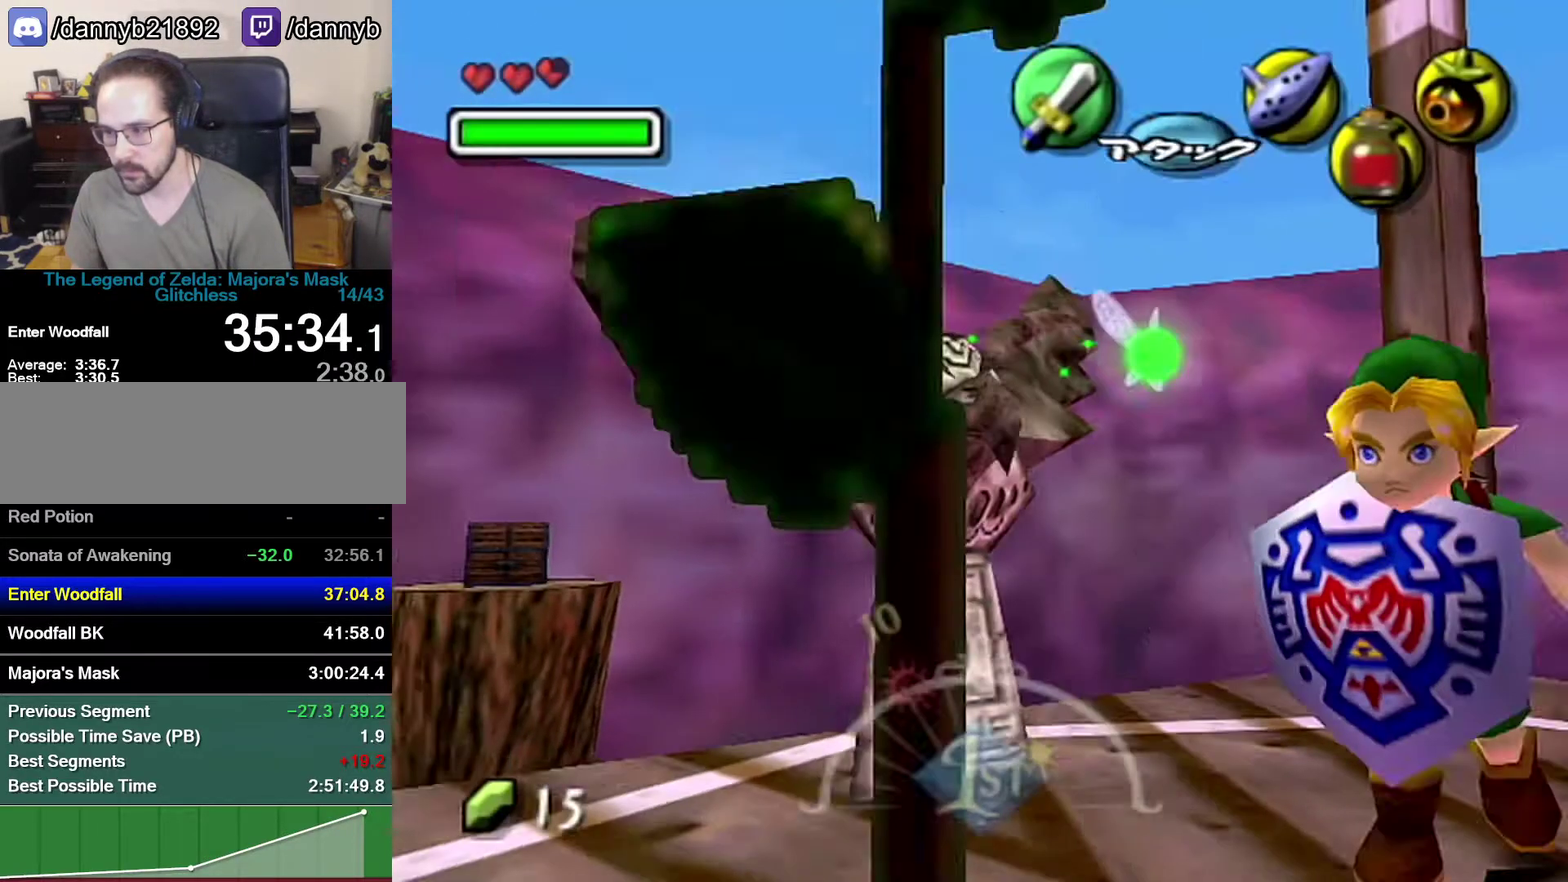
{"buttons": ["B", "R1"], "left_stick": "center", "events": [[17, "left_stick", "left"], [267, "left_stick", "up-left"], [400, "R1", "down"], [400, "left_stick", "center"], [483, "B", "down"]]}
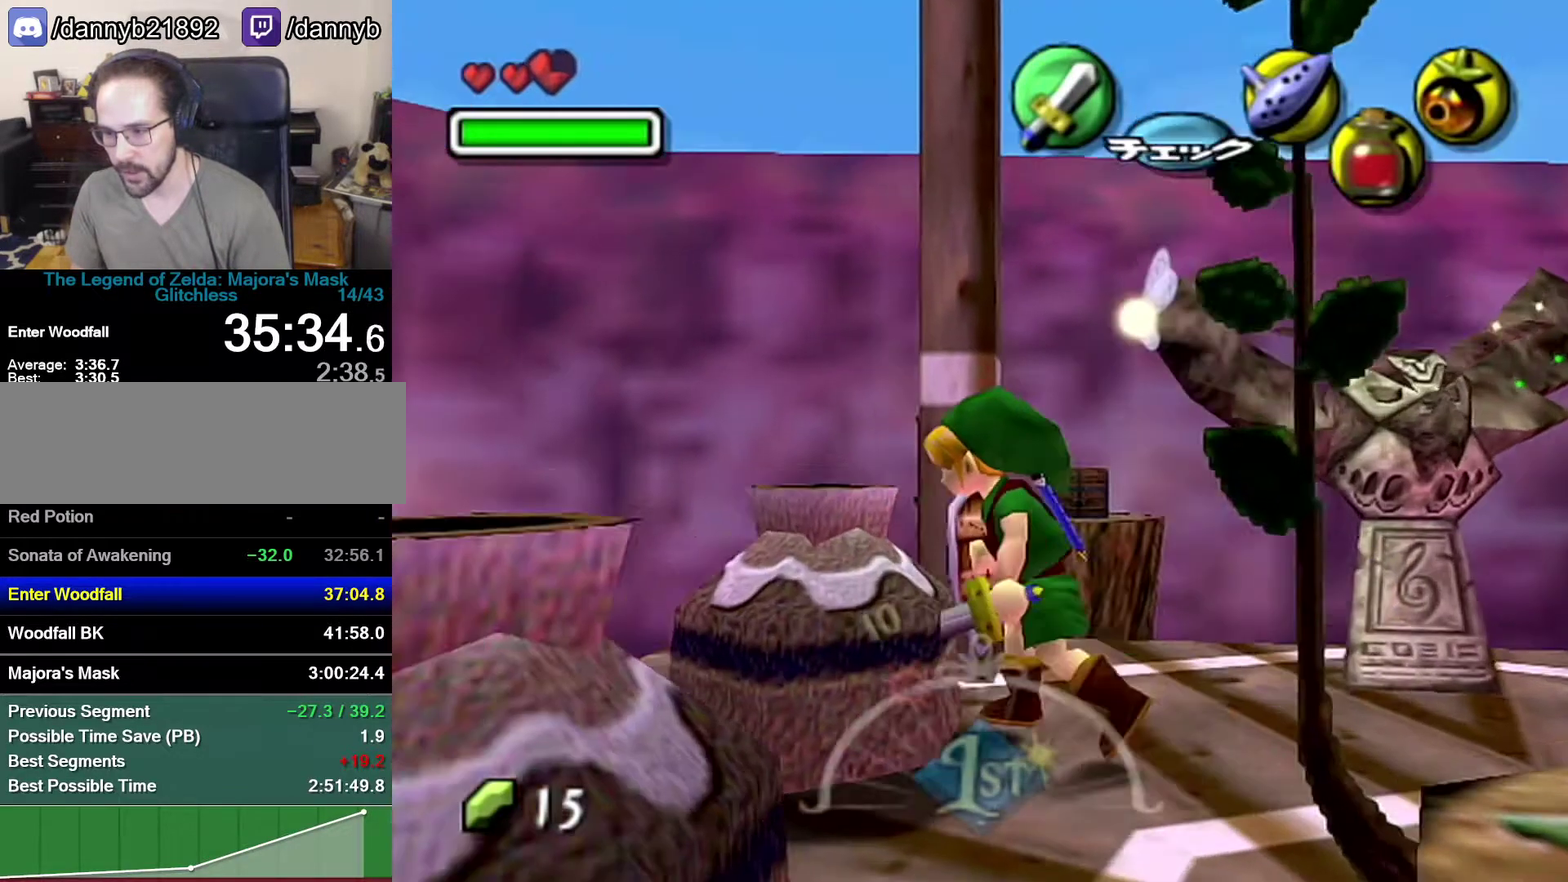
{"buttons": ["R1"], "left_stick": "center", "events": [[50, "B", "up"]]}
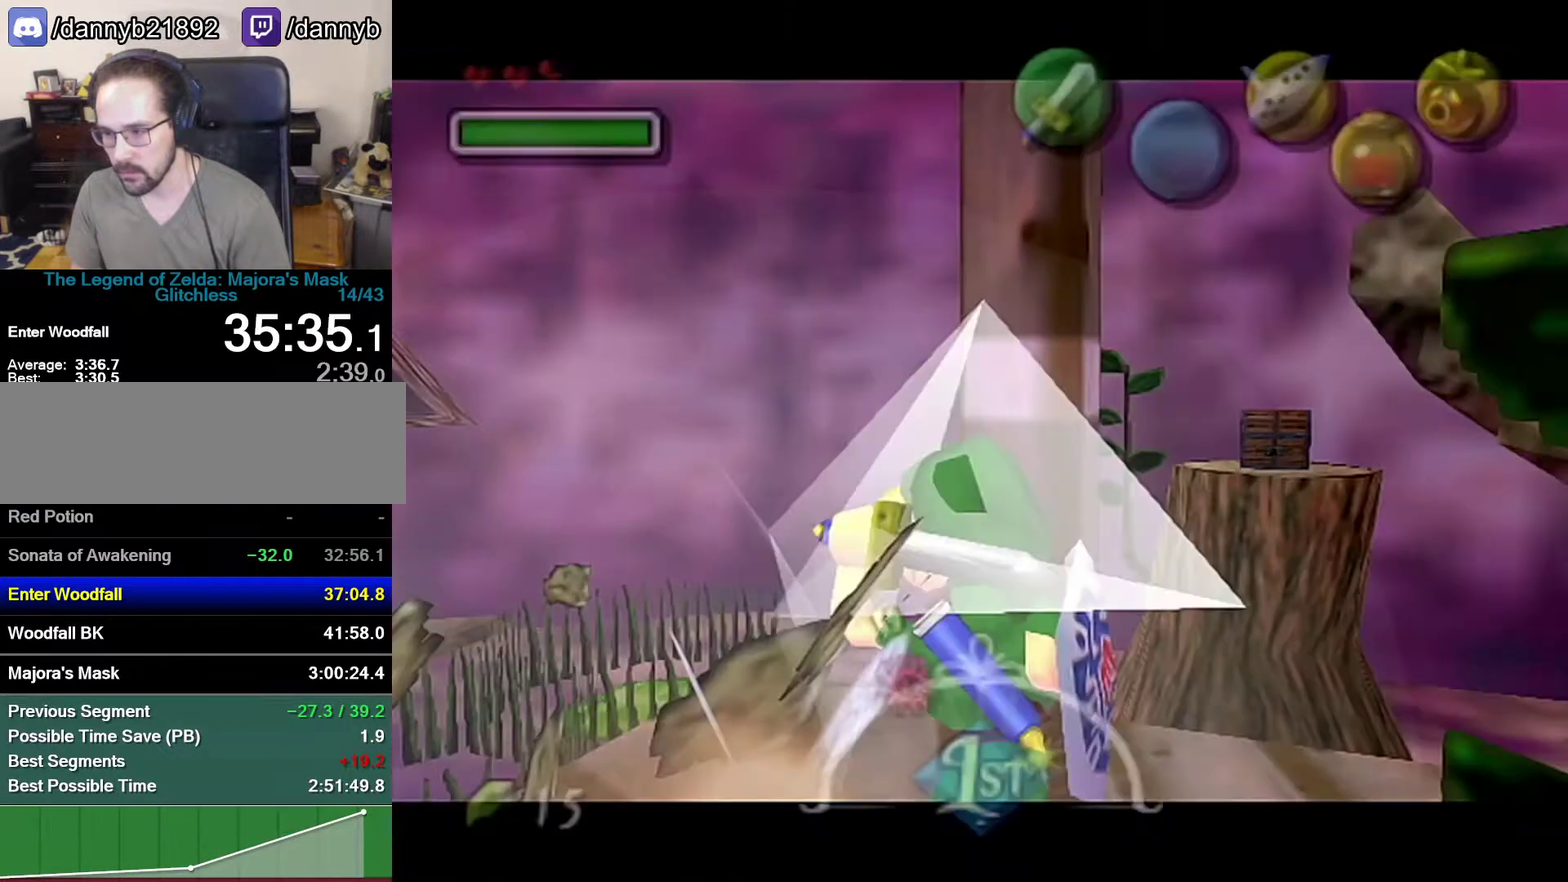
{"buttons": ["R1"], "left_stick": "center", "events": []}
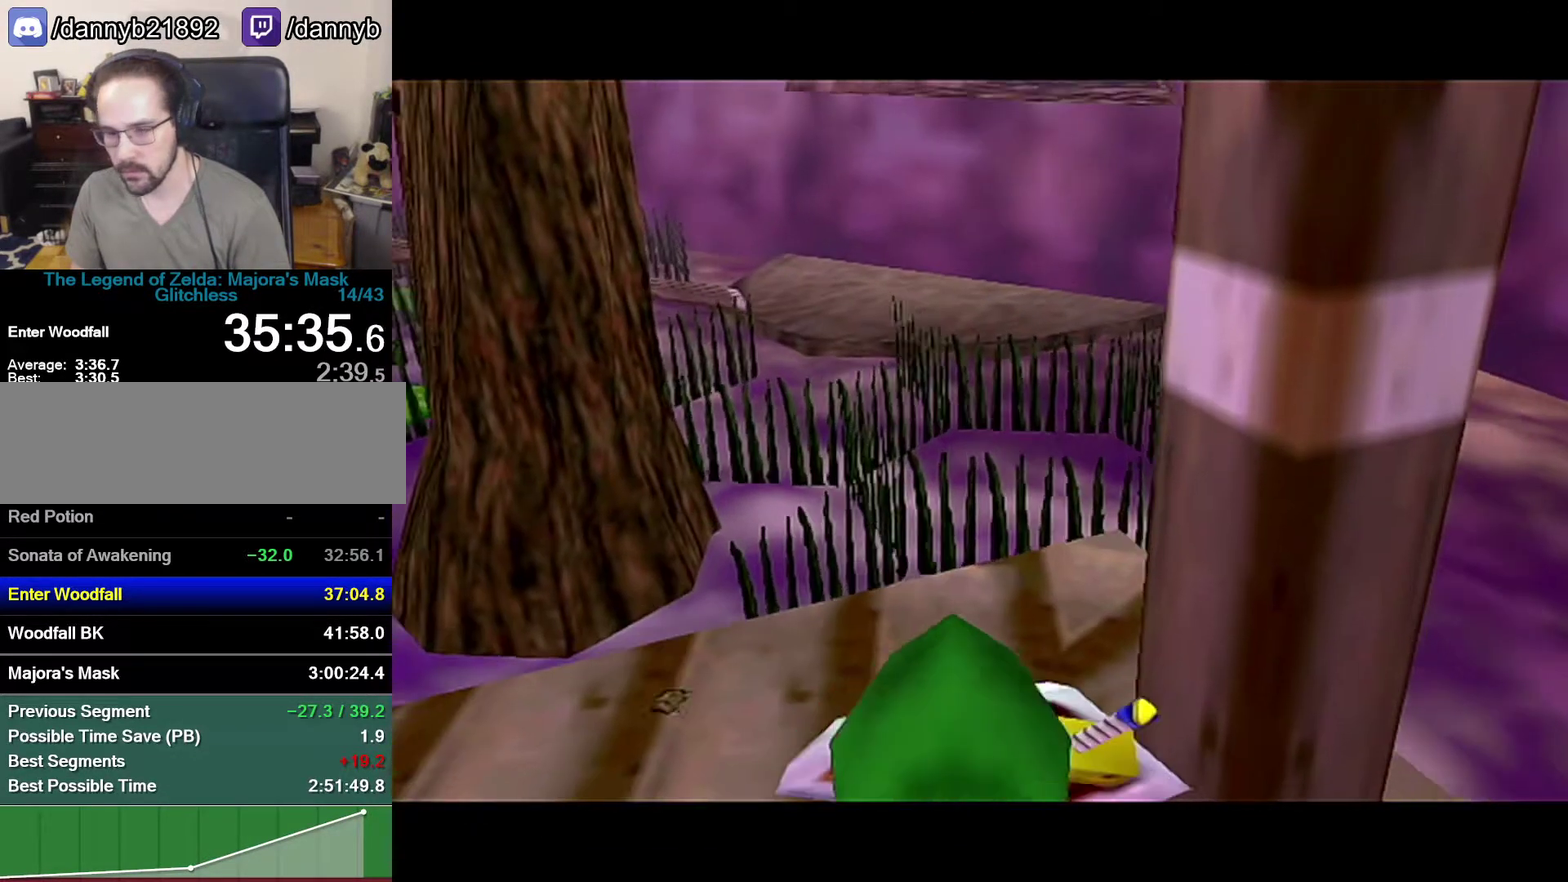
{"buttons": ["R1"], "left_stick": "center", "events": []}
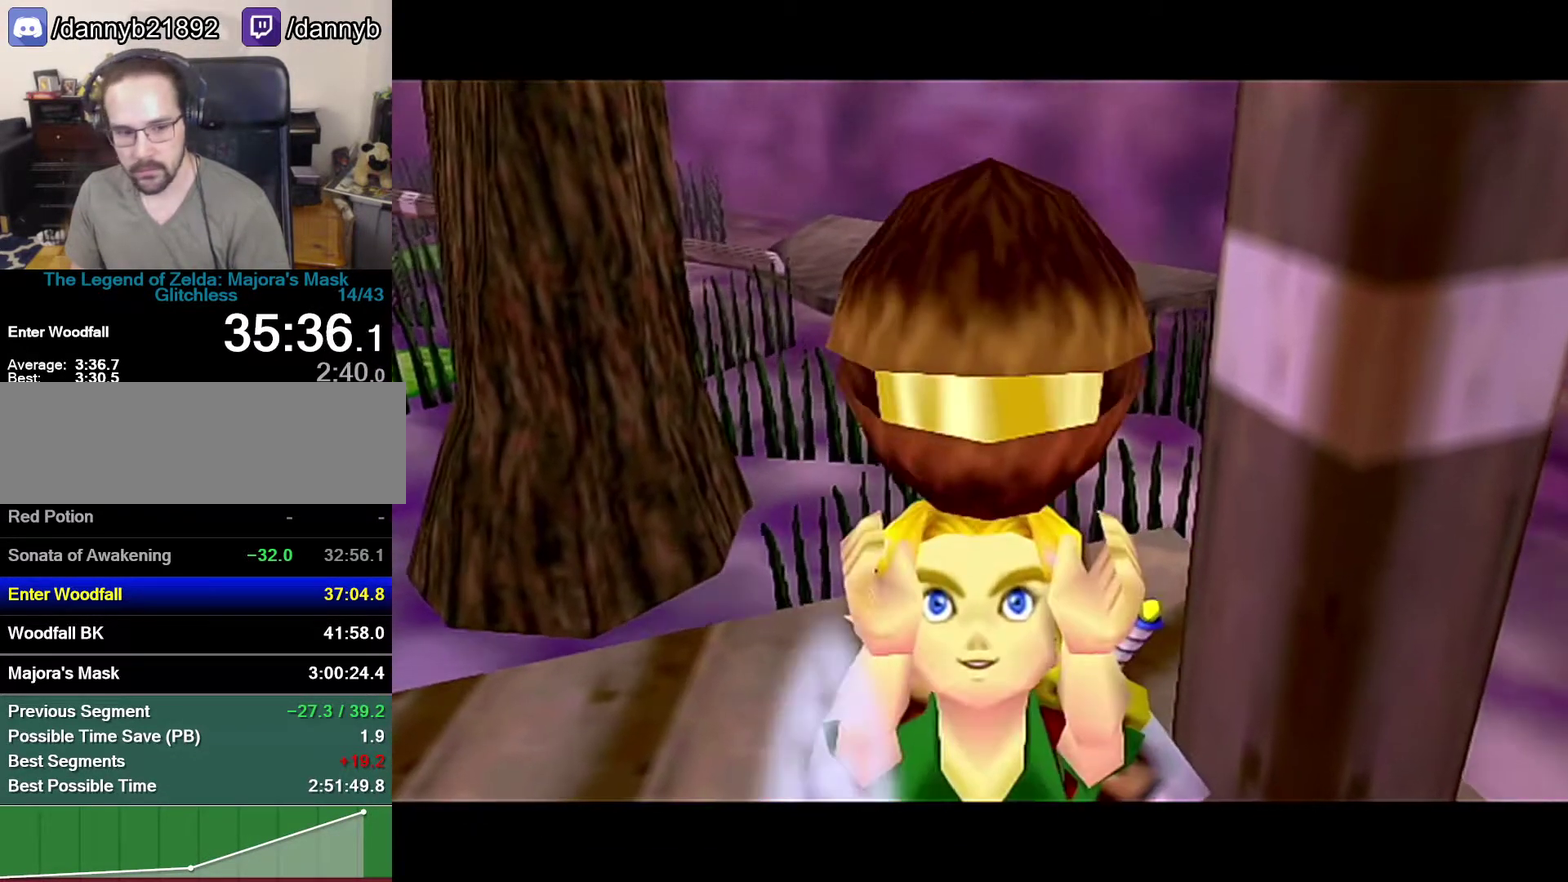
{"buttons": ["B", "R1"], "left_stick": "center", "events": [[333, "B", "down"], [367, "B", "up"], [400, "A", "down"], [483, "A", "up"], [483, "B", "down"]]}